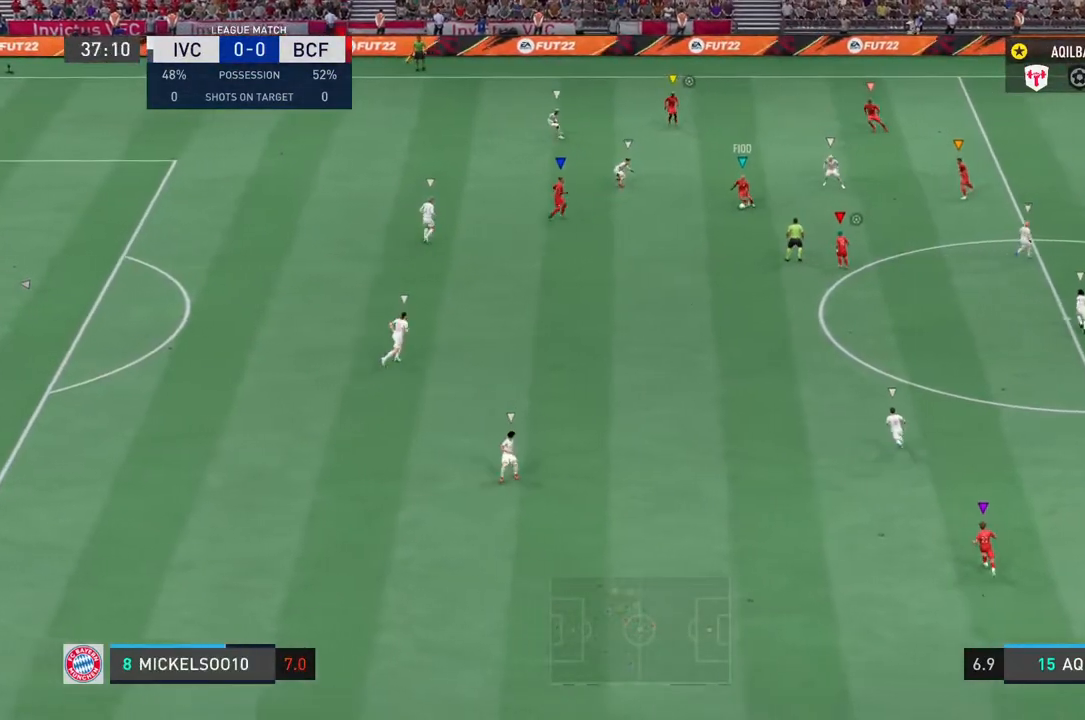
Gameplay with a controller (PlayStation layout); each line is a JSON object with the inputs held at the frame after it. "events" lists button and stick changes between this image and that frame as [ms after this image, input, new state], when the widget could be followed in between. Not read: L2 L3 R3.
{"buttons": [], "left_stick": "left", "right_stick": "center", "events": []}
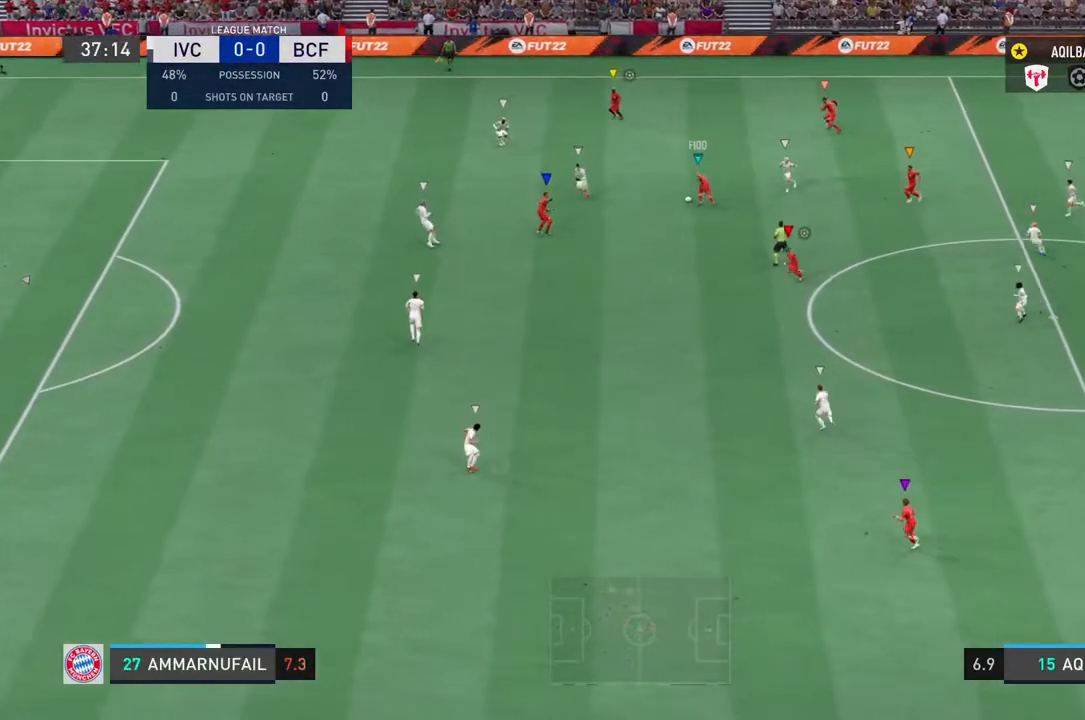
{"buttons": [], "left_stick": "left", "right_stick": "center", "events": []}
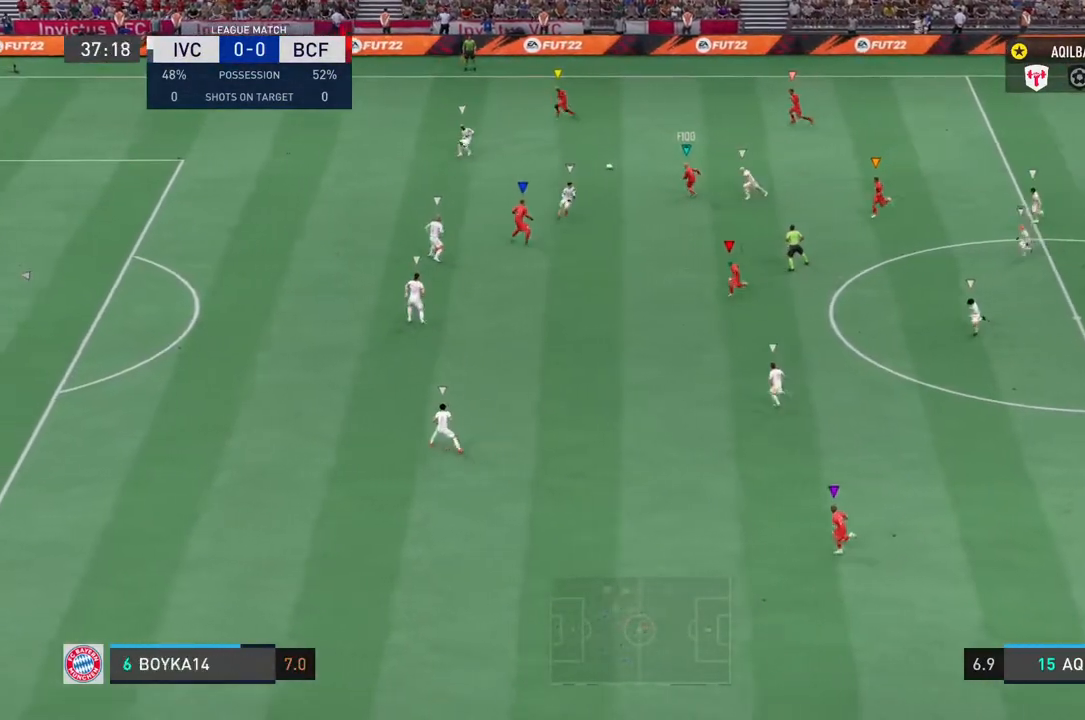
{"buttons": [], "left_stick": "left", "right_stick": "center", "events": []}
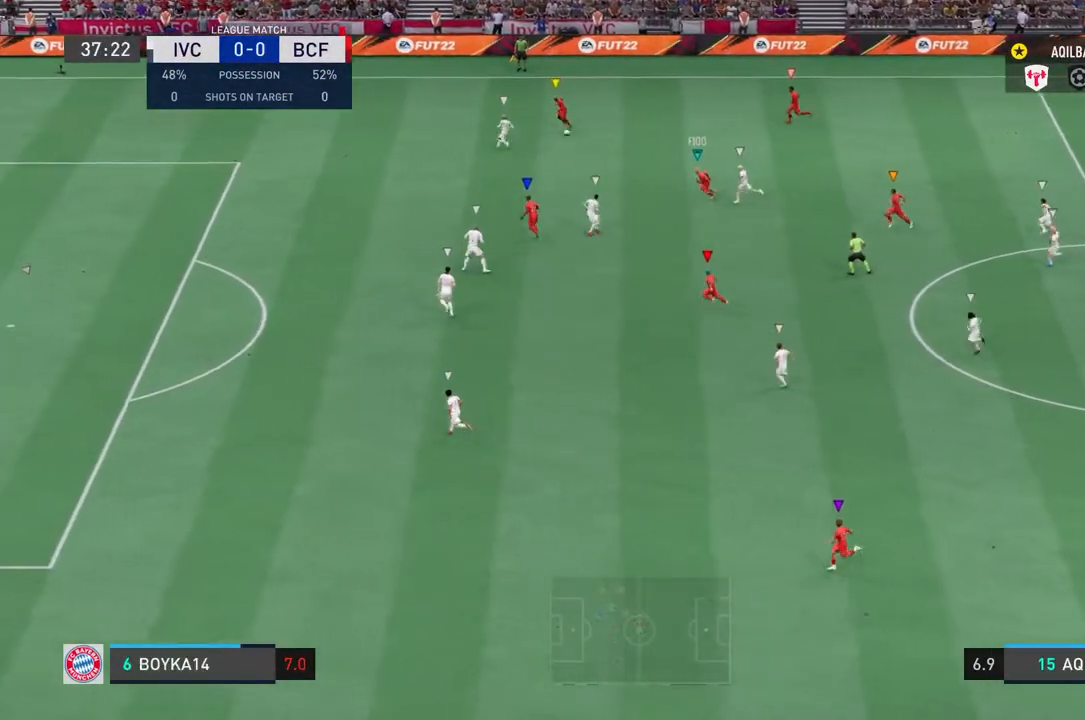
{"buttons": ["L1"], "left_stick": "center", "right_stick": "center", "events": [[400, "L1", "down"], [483, "left_stick", "center"]]}
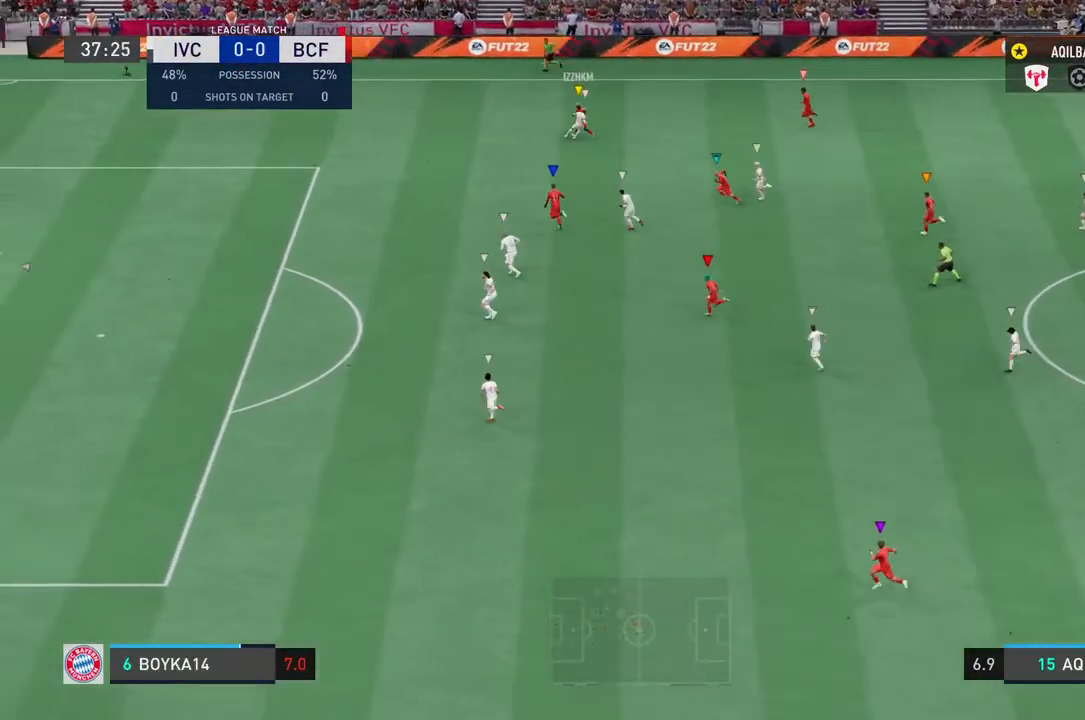
{"buttons": ["L1"], "left_stick": "center", "right_stick": "center", "events": []}
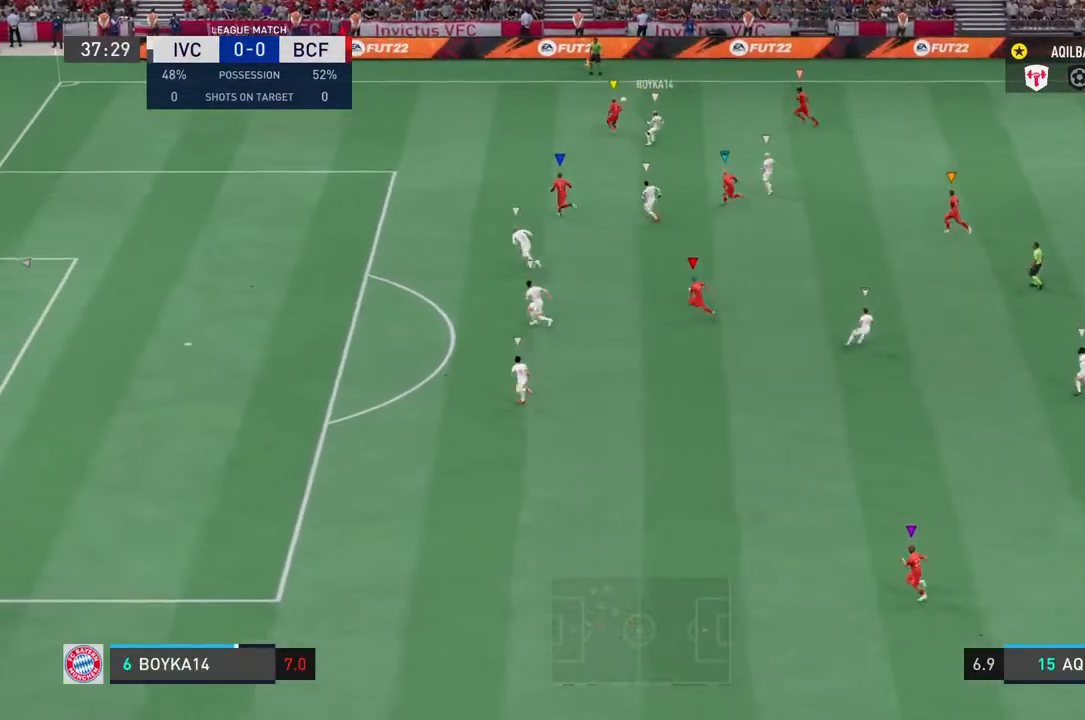
{"buttons": ["L1"], "left_stick": "center", "right_stick": "center", "events": []}
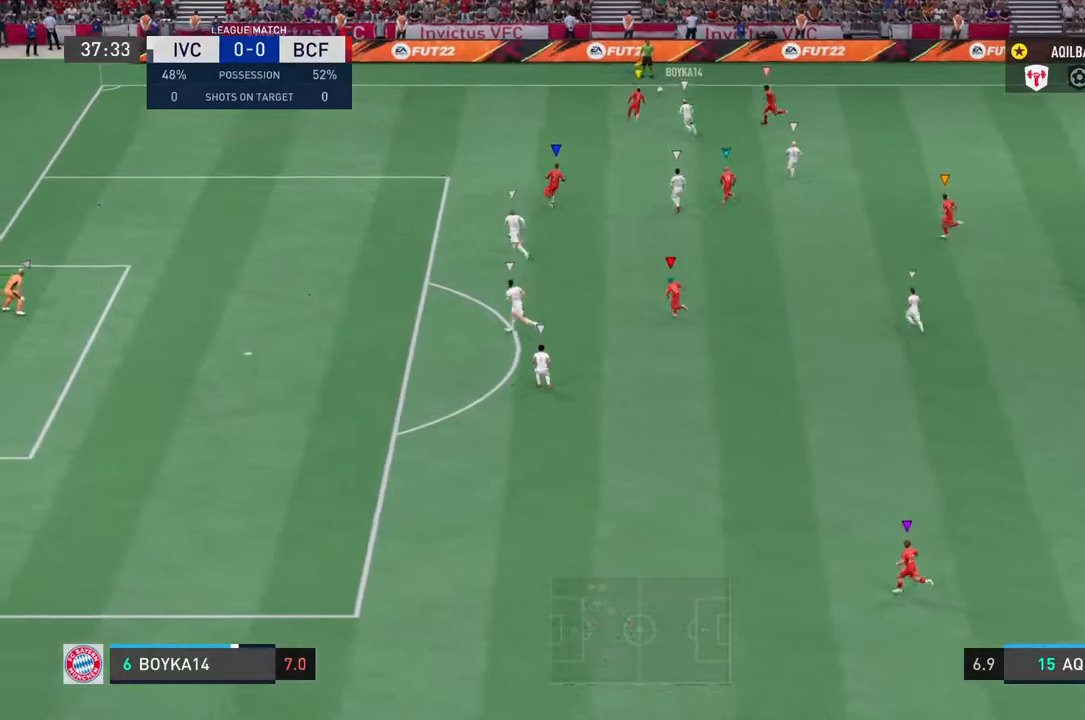
{"buttons": ["L1"], "left_stick": "center", "right_stick": "center", "events": []}
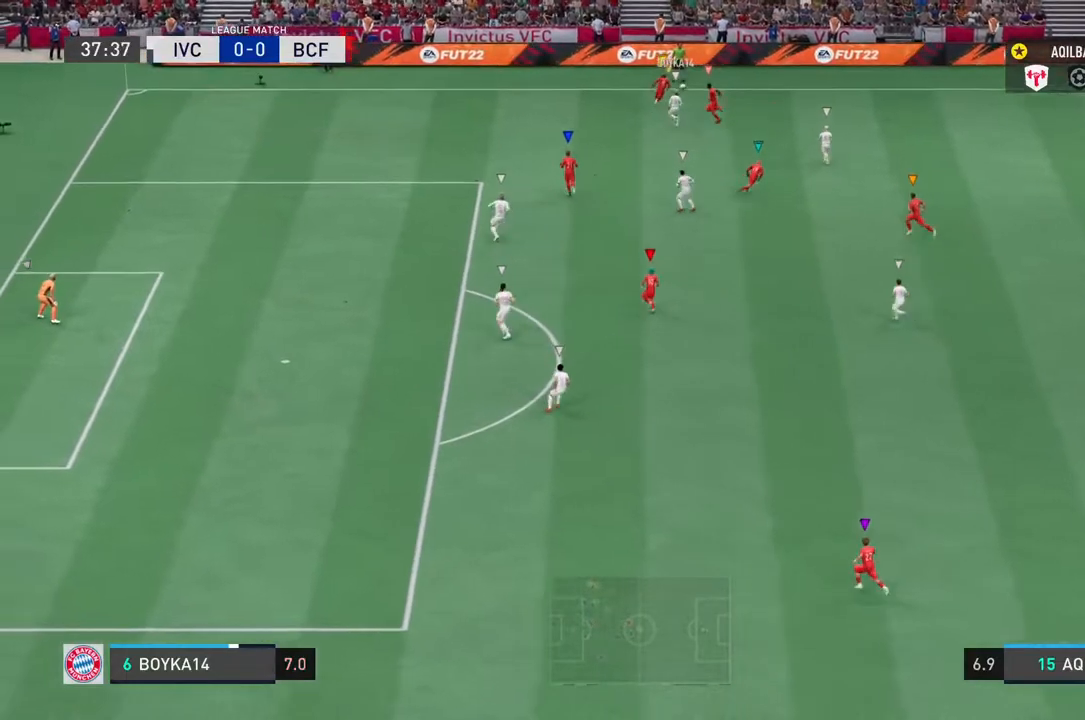
{"buttons": ["L1"], "left_stick": "center", "right_stick": "center", "events": []}
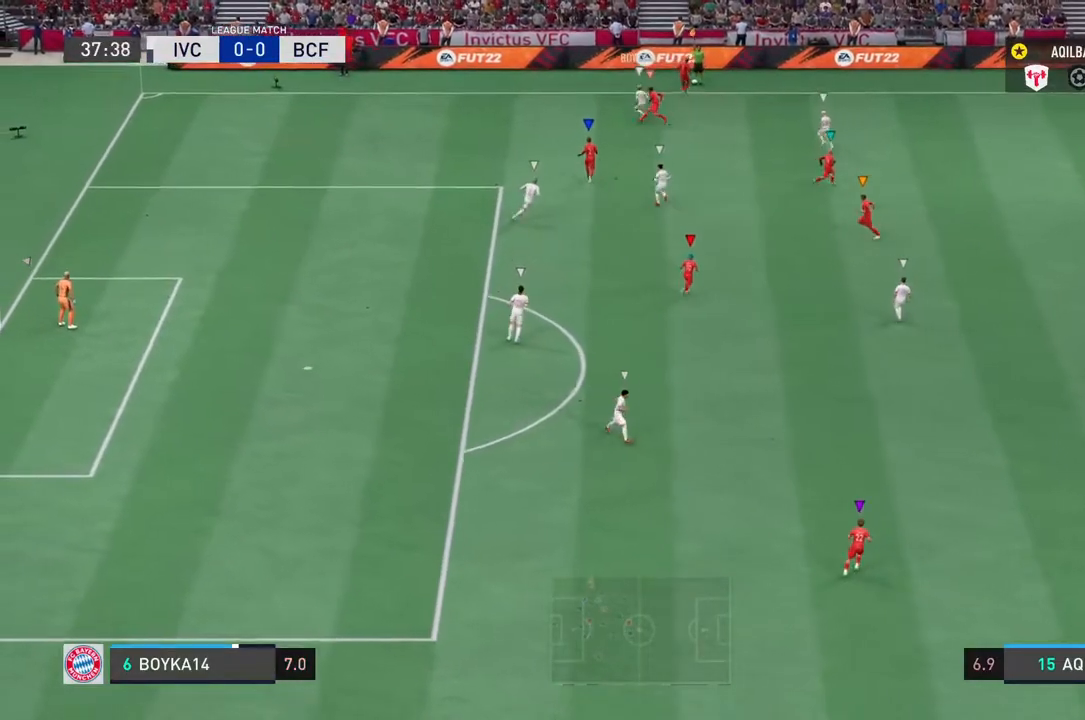
{"buttons": ["L1"], "left_stick": "center", "right_stick": "center", "events": []}
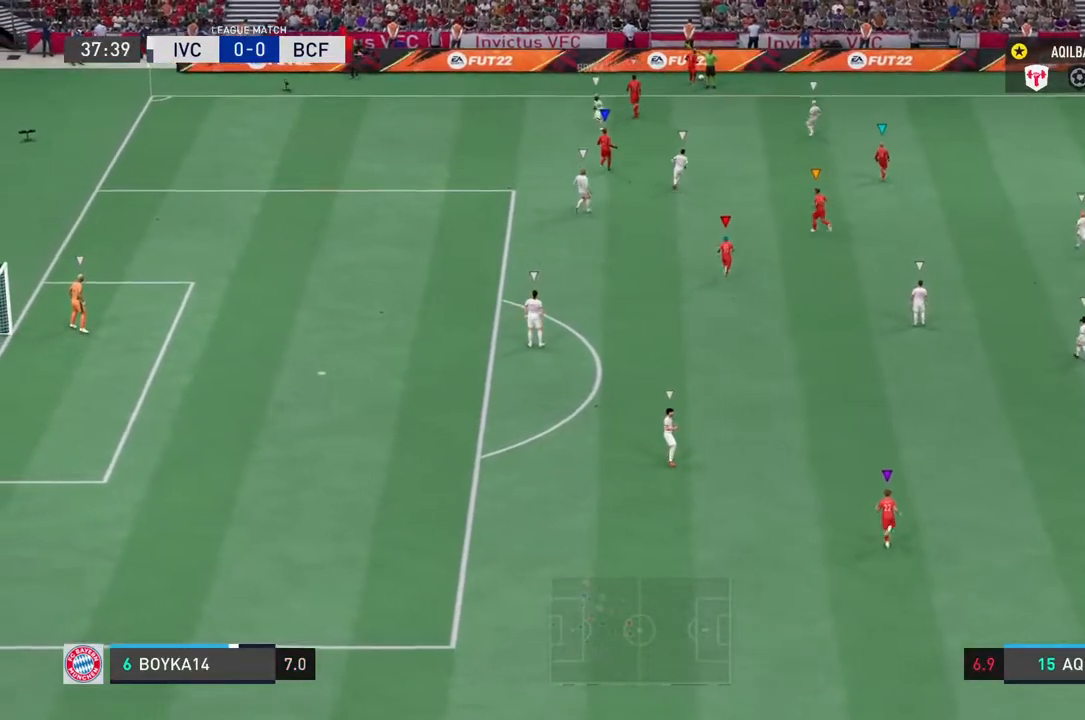
{"buttons": [], "left_stick": "center", "right_stick": "center", "events": [[400, "L1", "up"]]}
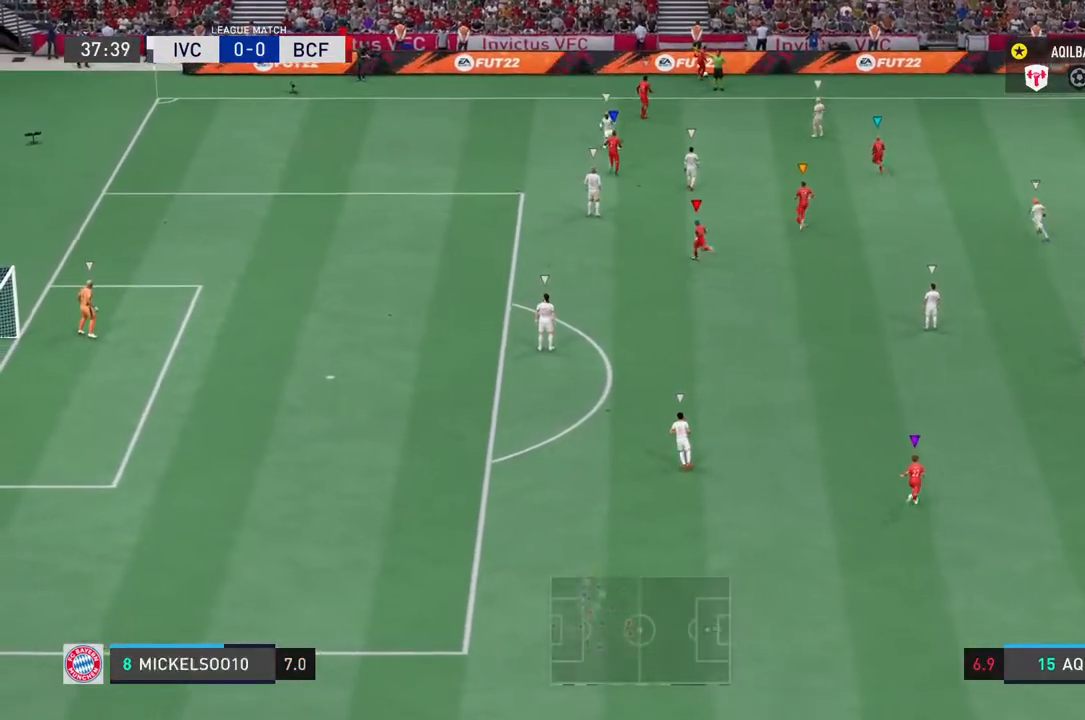
{"buttons": [], "left_stick": "center", "right_stick": "center", "events": []}
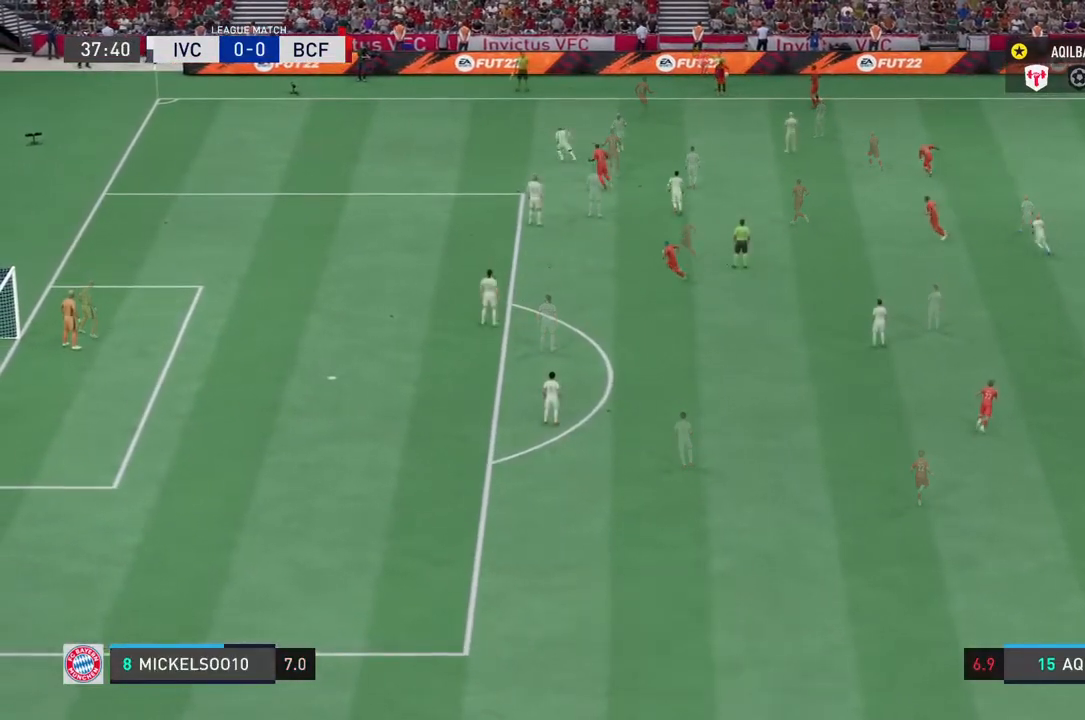
{"buttons": [], "left_stick": "center", "right_stick": "center", "events": []}
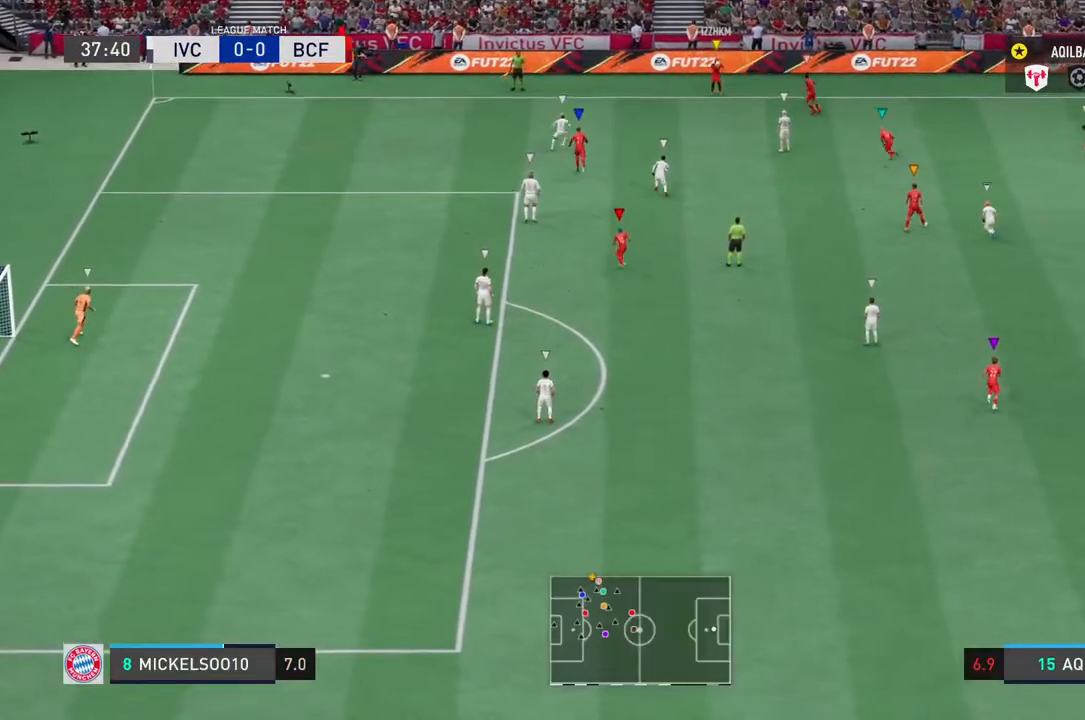
{"buttons": [], "left_stick": "right", "right_stick": "center", "events": [[250, "left_stick", "down"], [450, "left_stick", "right"]]}
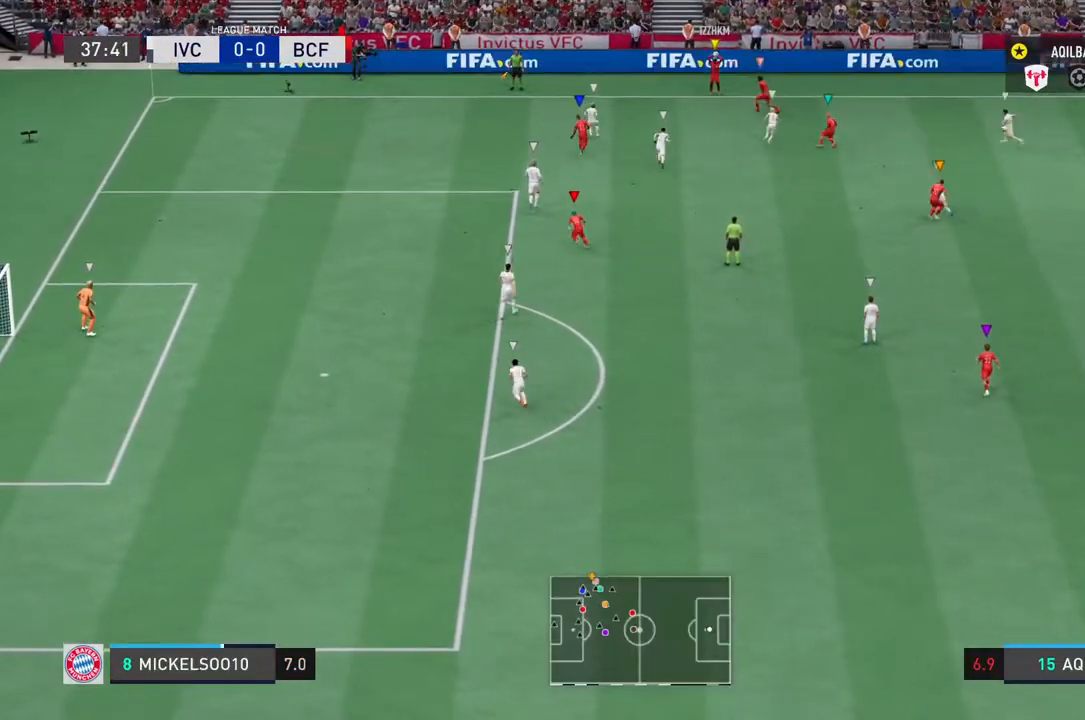
{"buttons": [], "left_stick": "up-right", "right_stick": "center", "events": [[50, "left_stick", "up-right"]]}
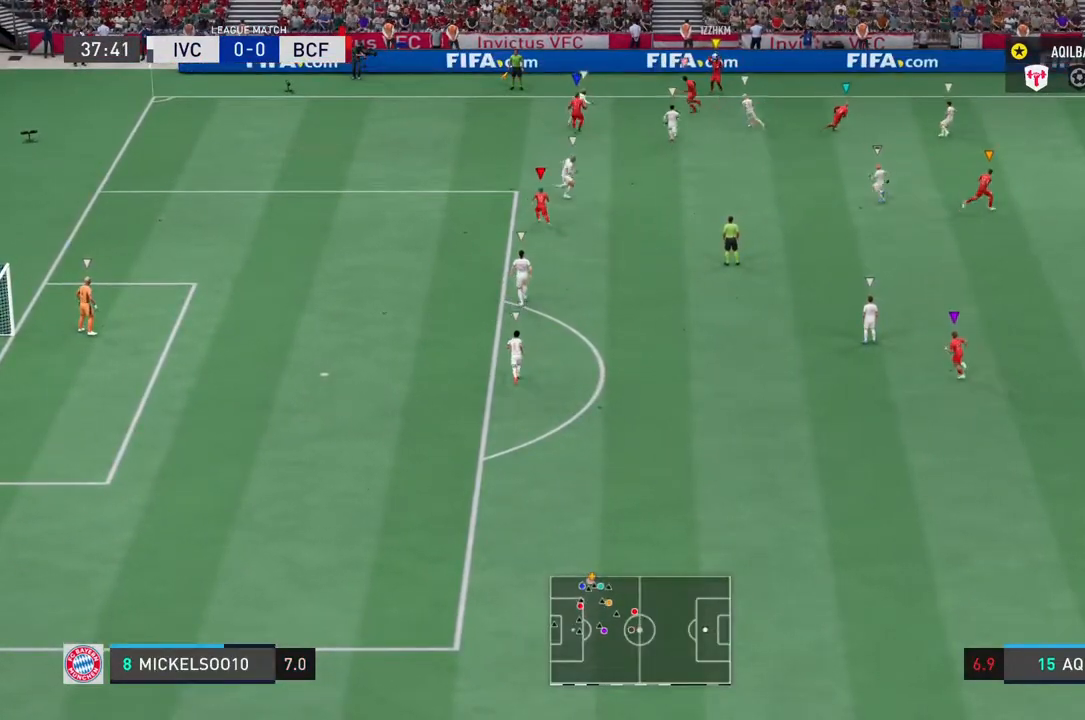
{"buttons": [], "left_stick": "center", "right_stick": "center", "events": [[17, "left_stick", "center"]]}
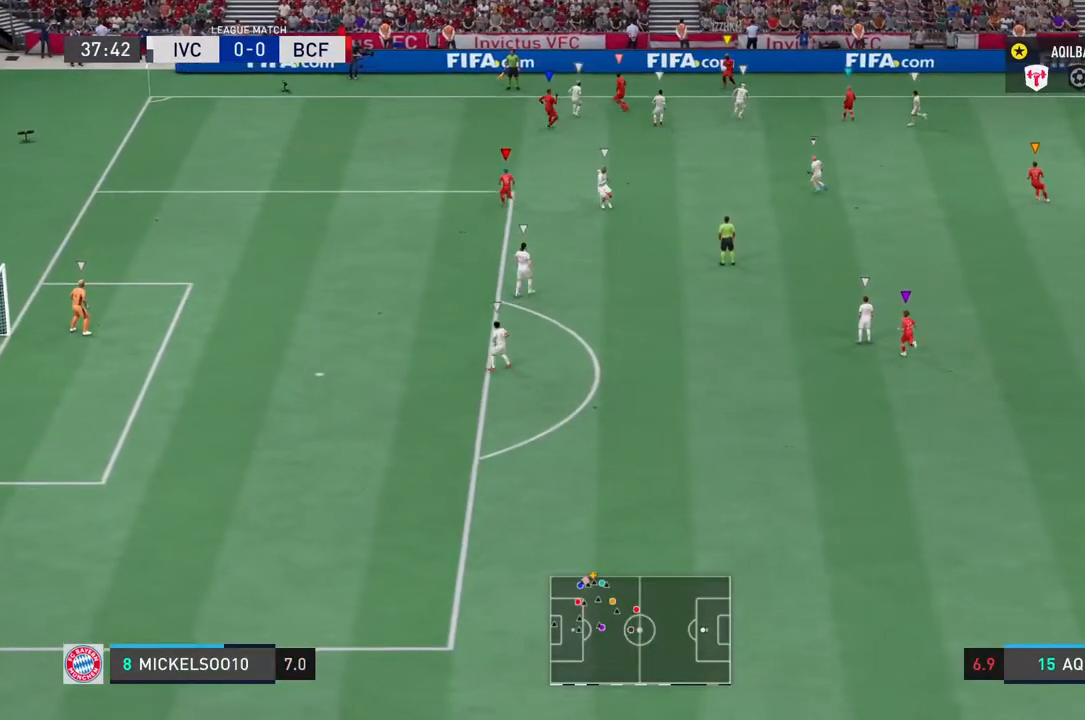
{"buttons": [], "left_stick": "center", "right_stick": "center", "events": []}
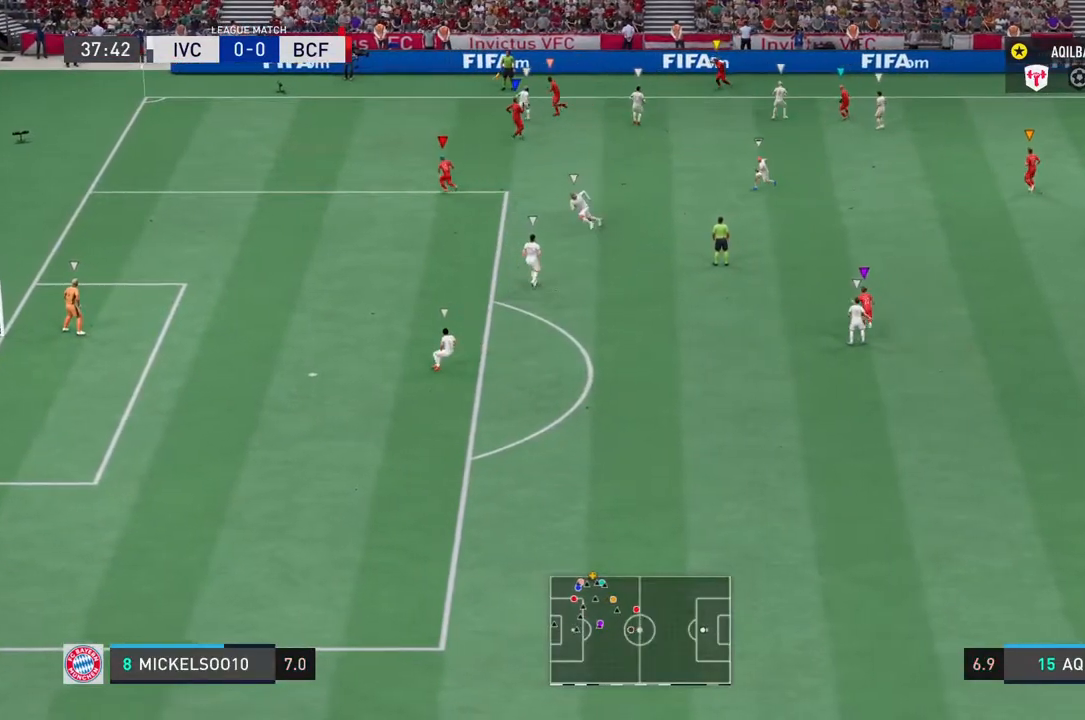
{"buttons": [], "left_stick": "center", "right_stick": "center", "events": []}
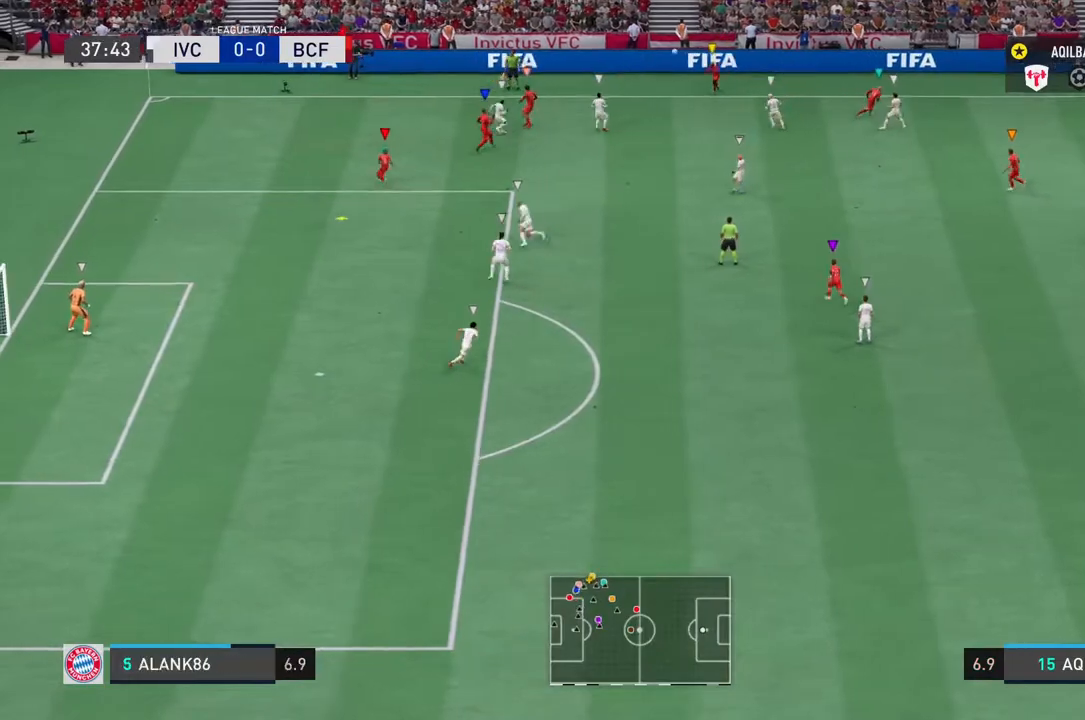
{"buttons": [], "left_stick": "center", "right_stick": "center", "events": []}
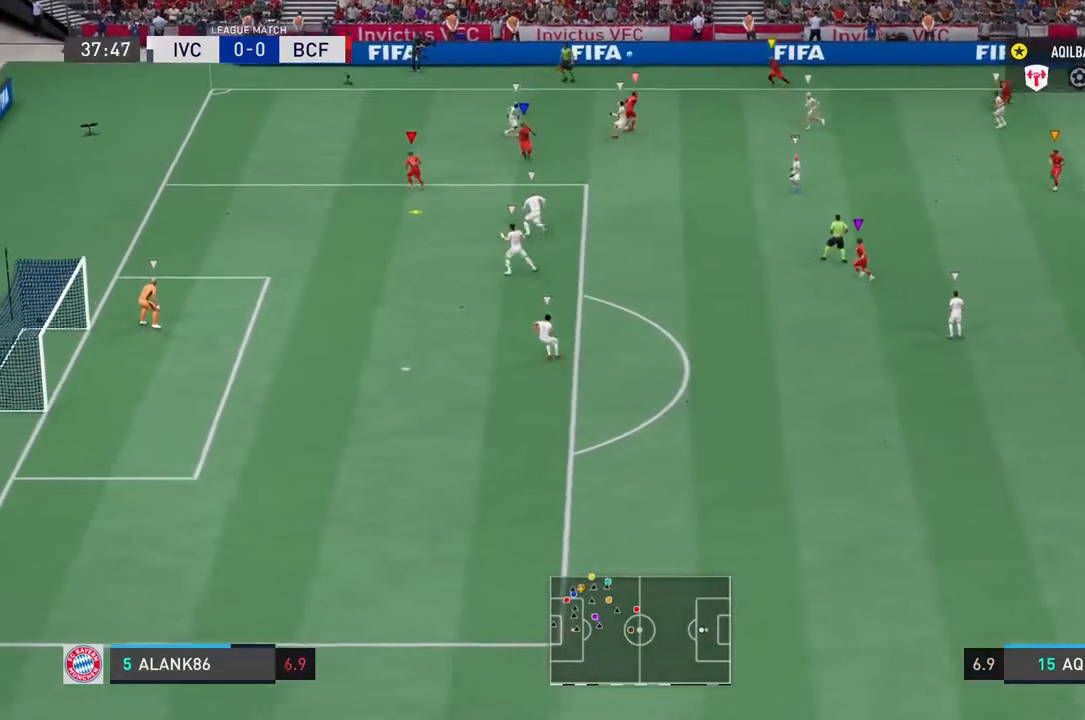
{"buttons": [], "left_stick": "center", "right_stick": "center", "events": []}
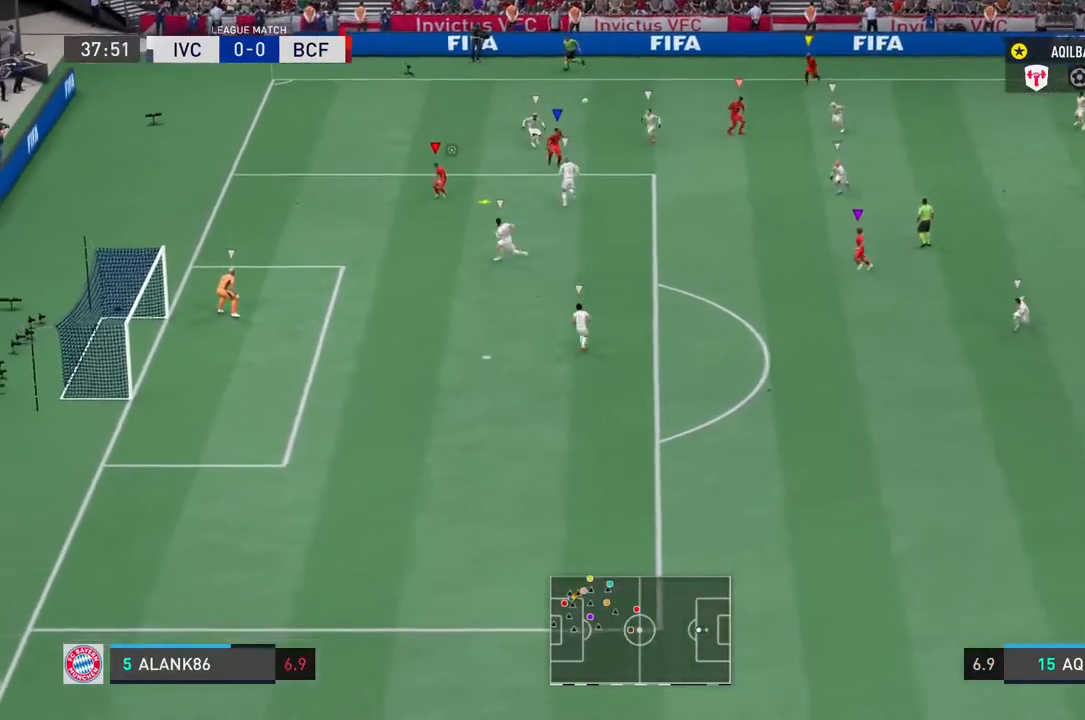
{"buttons": [], "left_stick": "center", "right_stick": "center", "events": []}
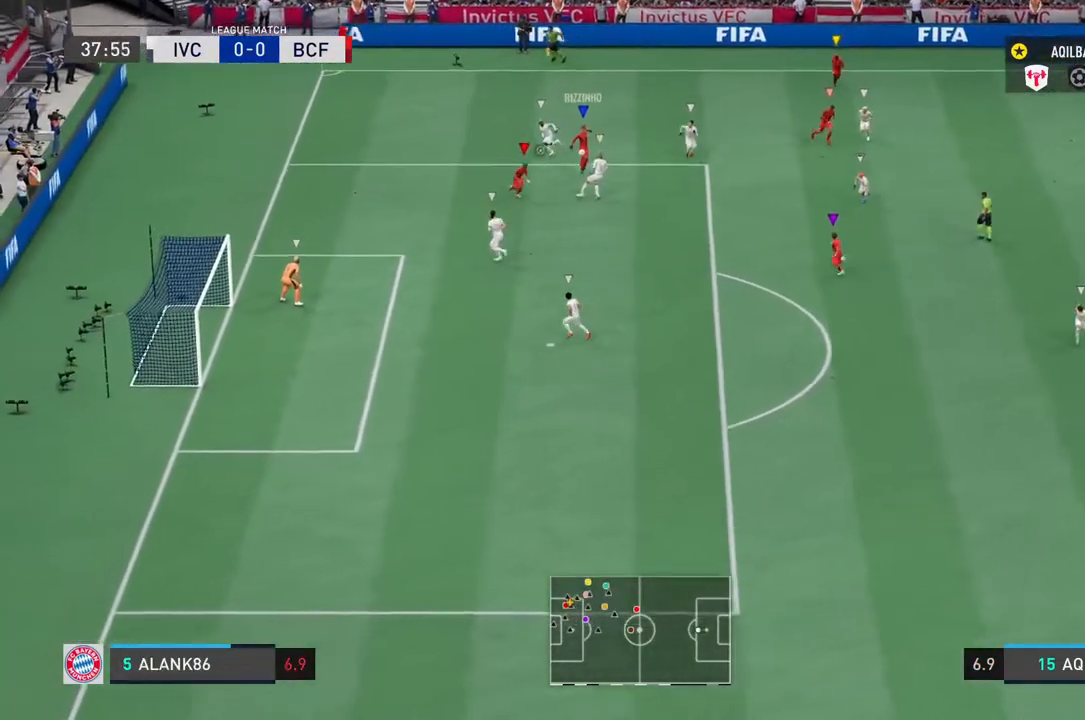
{"buttons": [], "left_stick": "center", "right_stick": "center", "events": []}
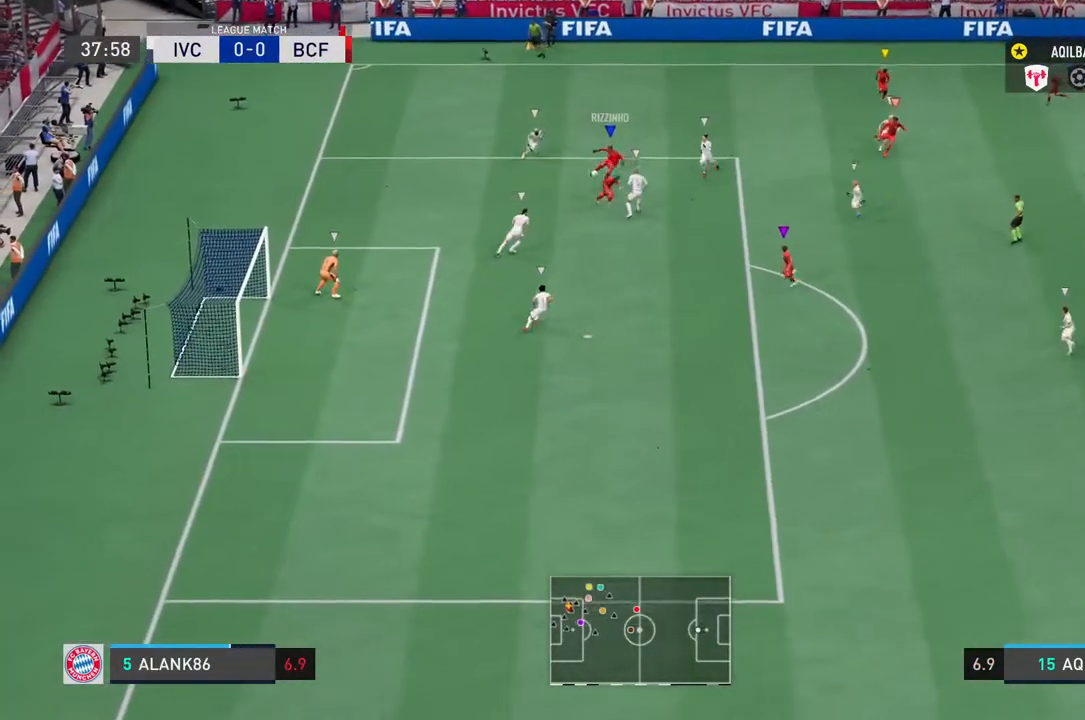
{"buttons": [], "left_stick": "center", "right_stick": "center", "events": []}
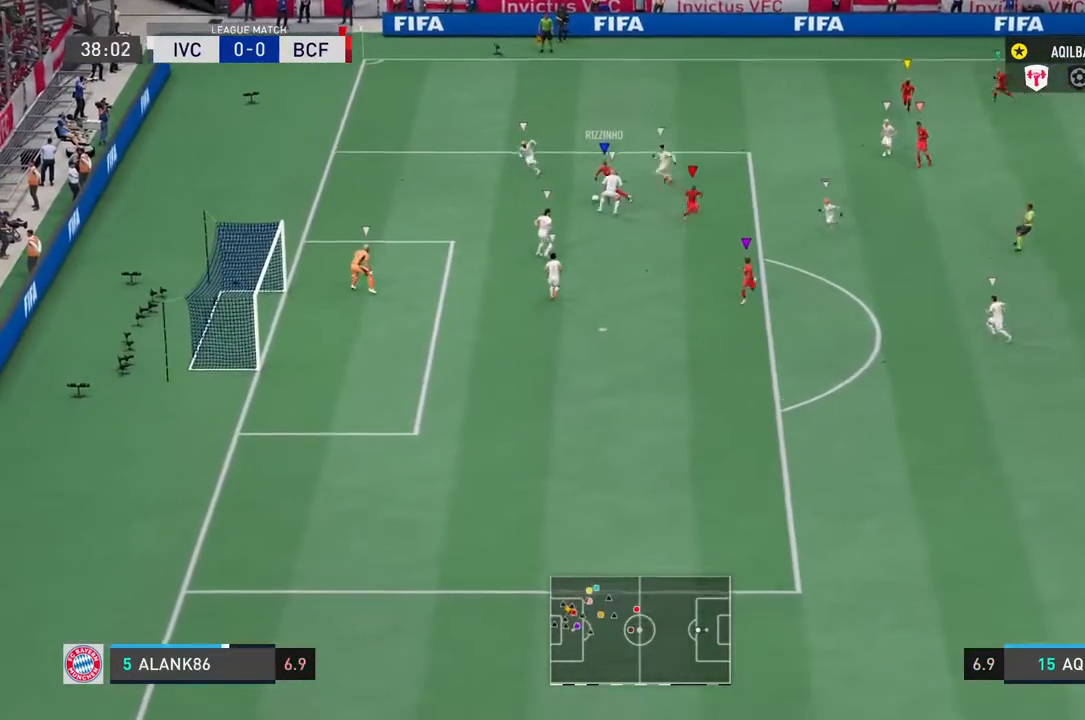
{"buttons": ["L1"], "left_stick": "center", "right_stick": "center", "events": [[100, "L1", "down"]]}
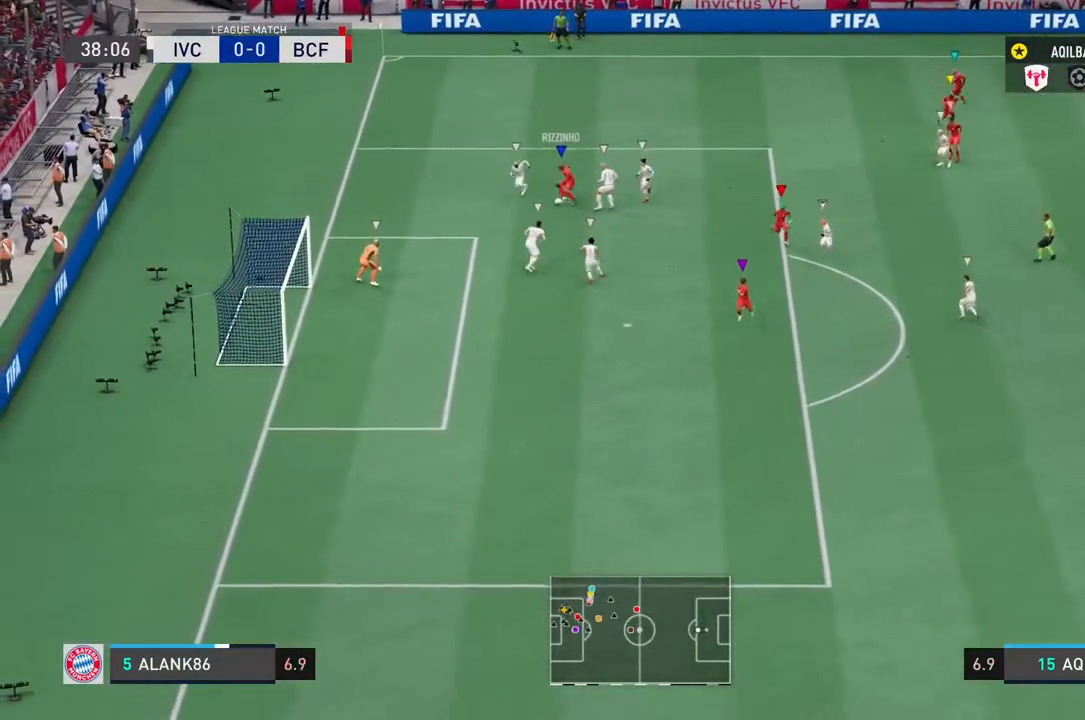
{"buttons": ["L1"], "left_stick": "center", "right_stick": "center"}
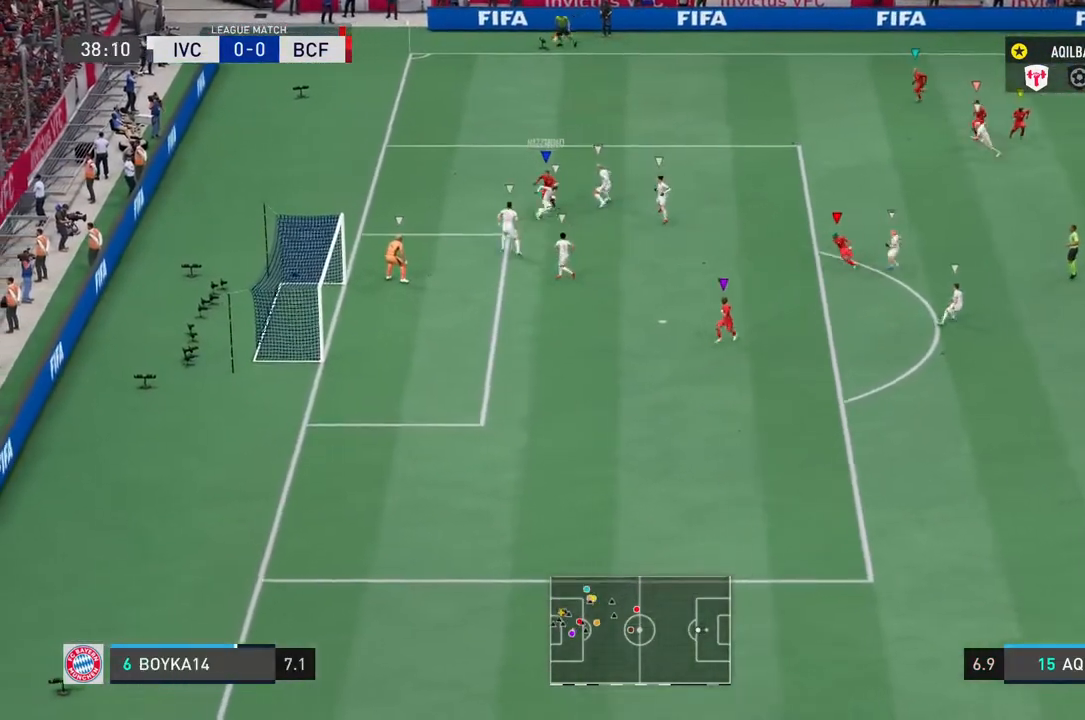
{"buttons": ["L1"], "left_stick": "center", "right_stick": "center", "events": []}
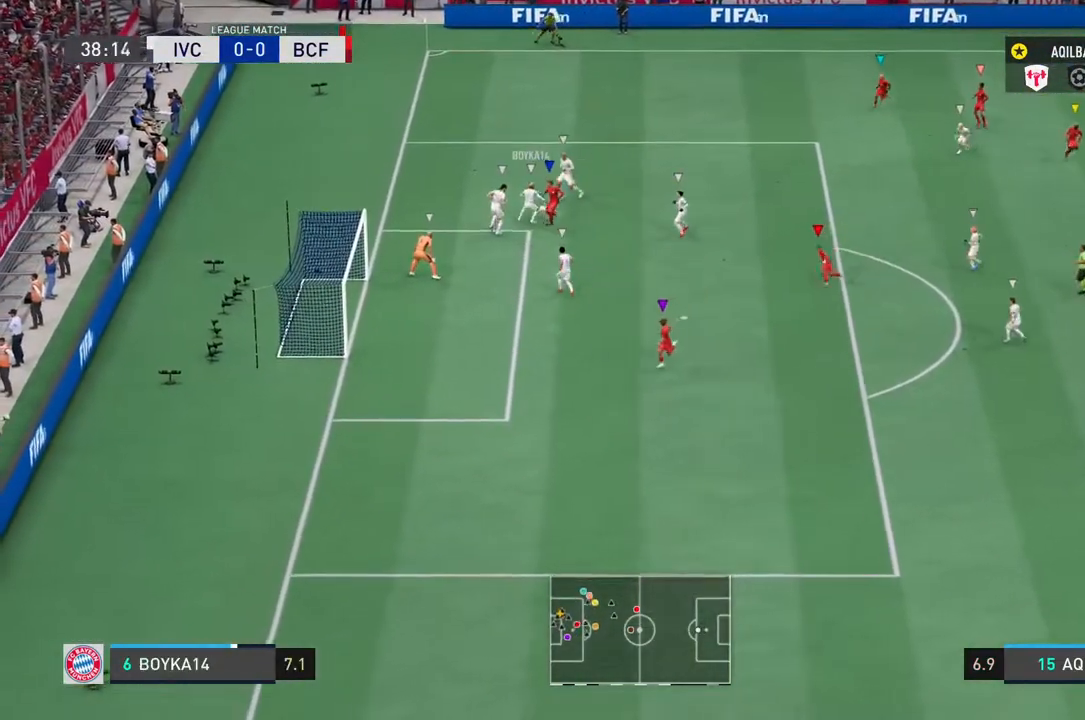
{"buttons": ["L1"], "left_stick": "center", "right_stick": "center", "events": []}
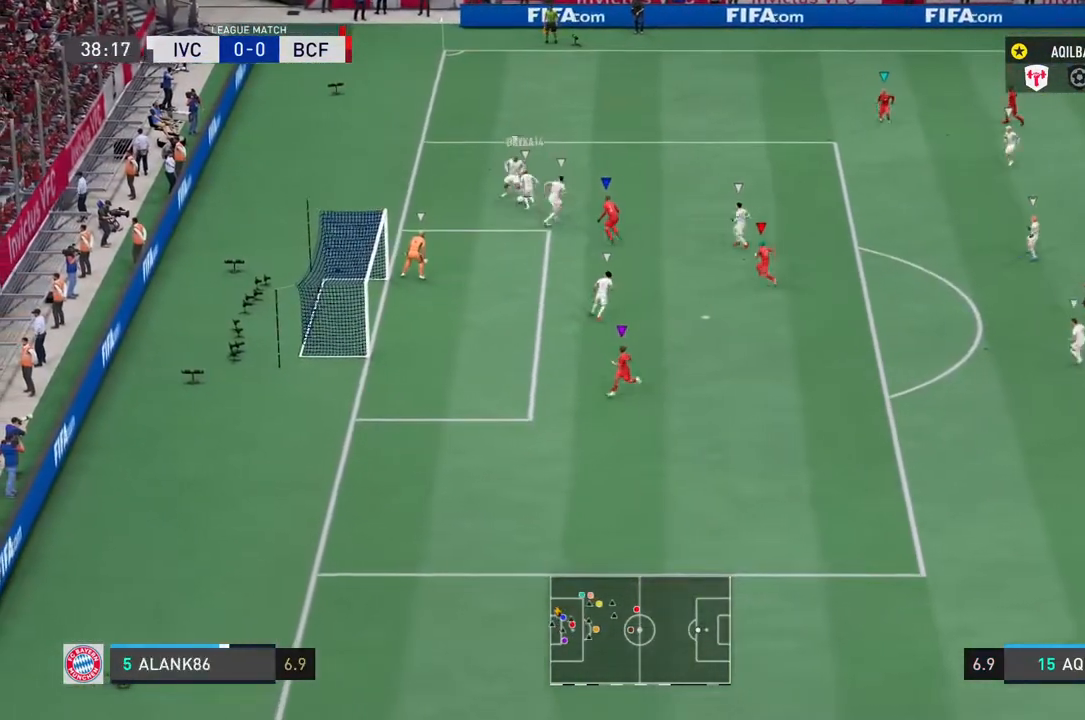
{"buttons": ["L1"], "left_stick": "center", "right_stick": "center"}
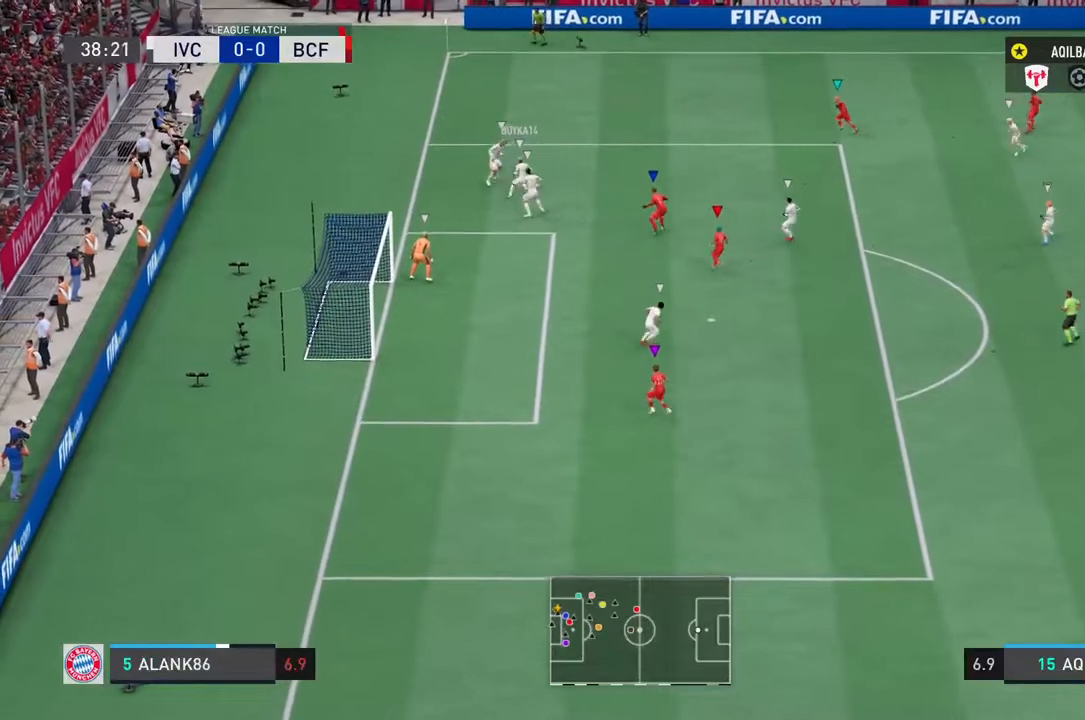
{"buttons": [], "left_stick": "up-left", "right_stick": "center", "events": [[67, "left_stick", "up-left"], [250, "L1", "up"]]}
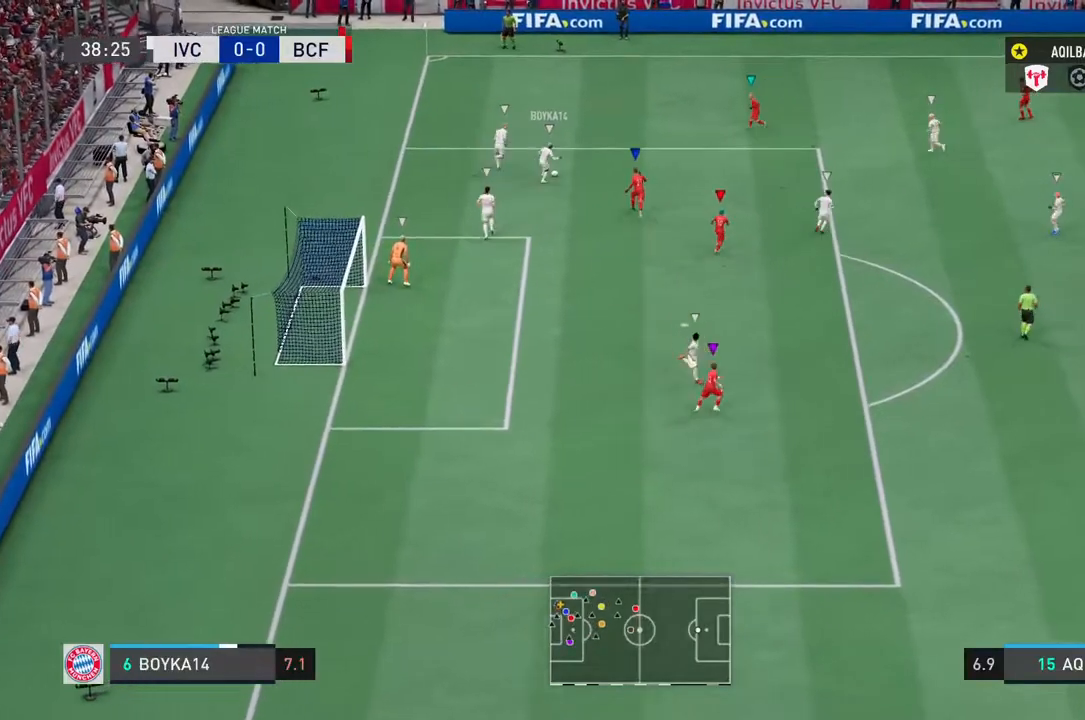
{"buttons": [], "left_stick": "up", "right_stick": "center", "events": [[283, "left_stick", "up"]]}
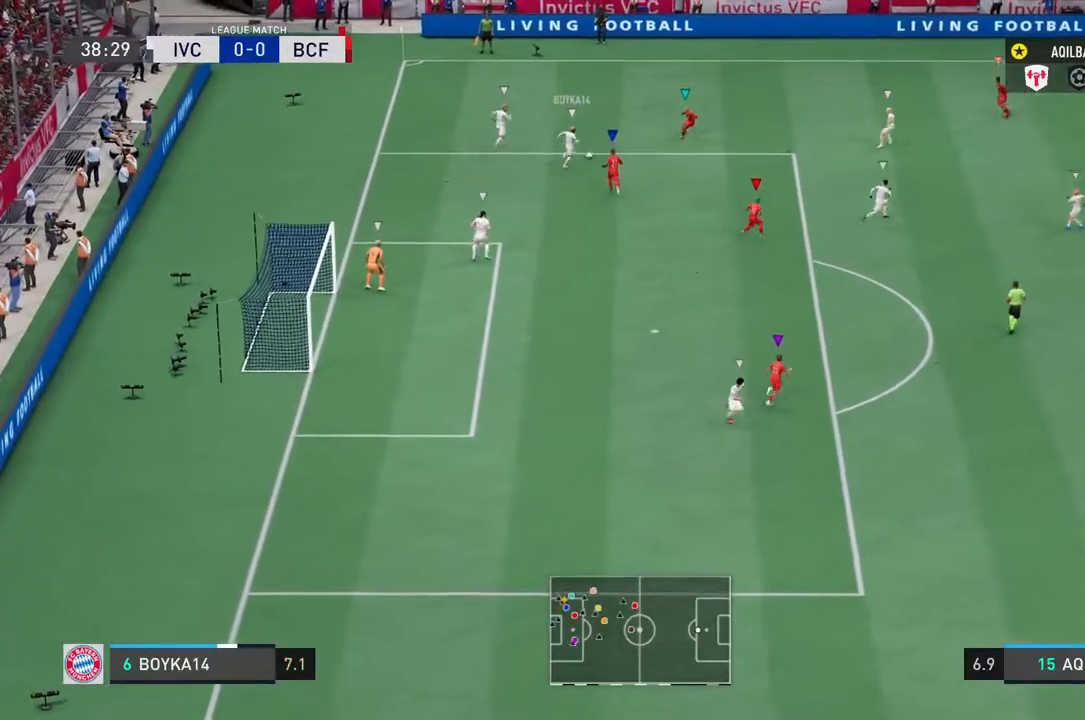
{"buttons": [], "left_stick": "up", "right_stick": "center", "events": [[117, "left_stick", "center"], [467, "left_stick", "up"]]}